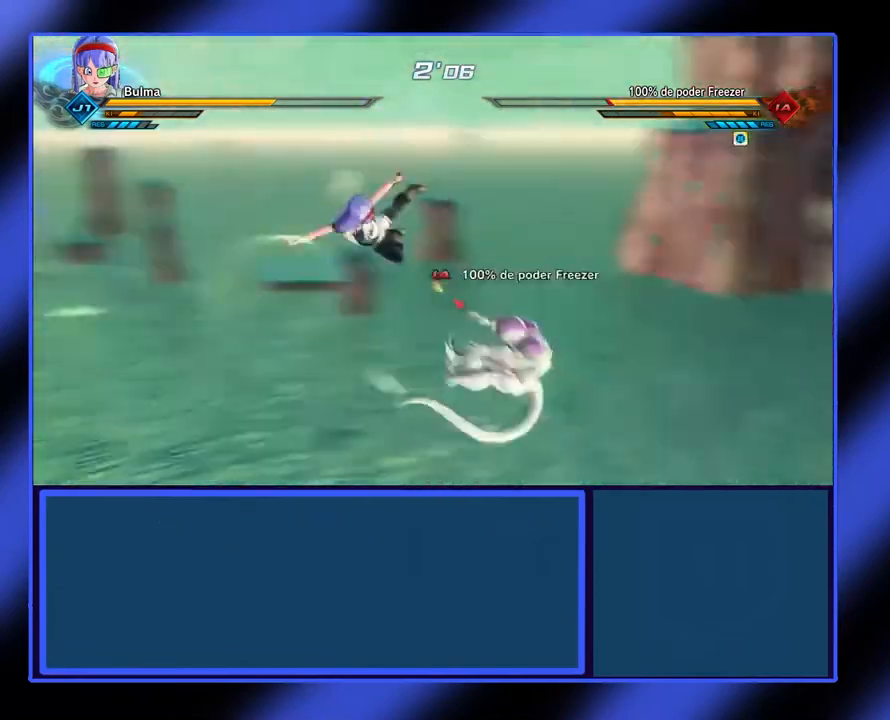
Gameplay with a controller (Xbox layout); each line is a JSON object with the inputs held at the frame after it. "events" lists button and stick changes between this image and that frame as [ms after this image, input, new state], when the widget could be followed in between. Not read: L3 R3 TOUCHPAD other_buttons right_stick.
{"buttons": ["L2"], "left_stick": "right", "events": [[67, "left_stick", "center"], [167, "left_stick", "left"], [267, "left_stick", "center"], [433, "left_stick", "right"], [500, "L2", "down"]]}
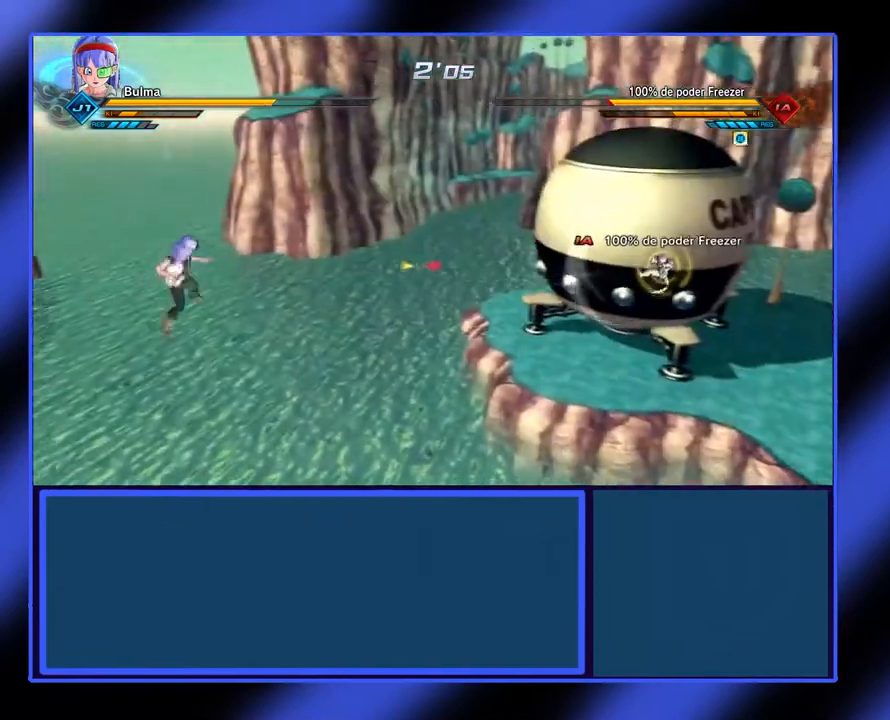
{"buttons": ["Y", "L2"], "left_stick": "right", "events": [[467, "Y", "down"]]}
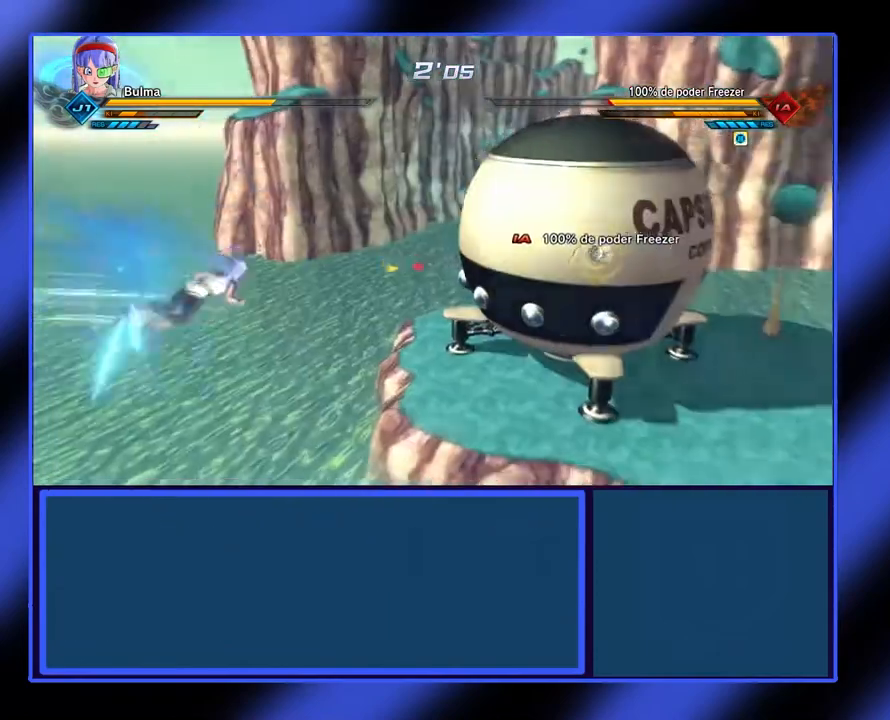
{"buttons": ["L2"], "left_stick": "right", "events": [[233, "Y", "up"]]}
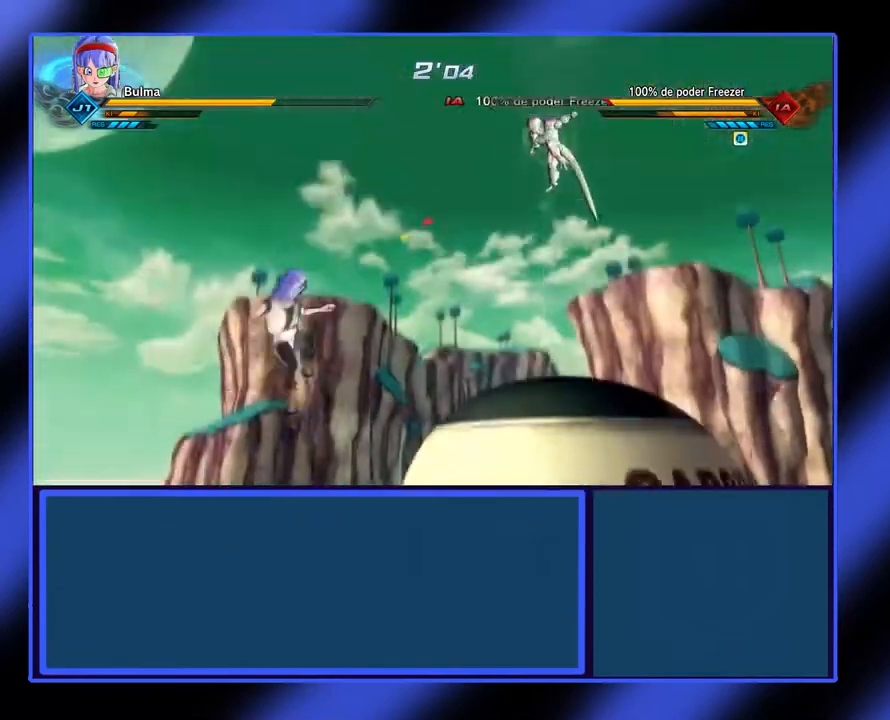
{"buttons": ["Y"], "left_stick": "right", "events": [[33, "L2", "up"], [67, "Y", "down"], [100, "Y", "up"], [233, "Y", "down"], [267, "Y", "up"], [367, "Y", "down"], [433, "Y", "up"], [500, "Y", "down"]]}
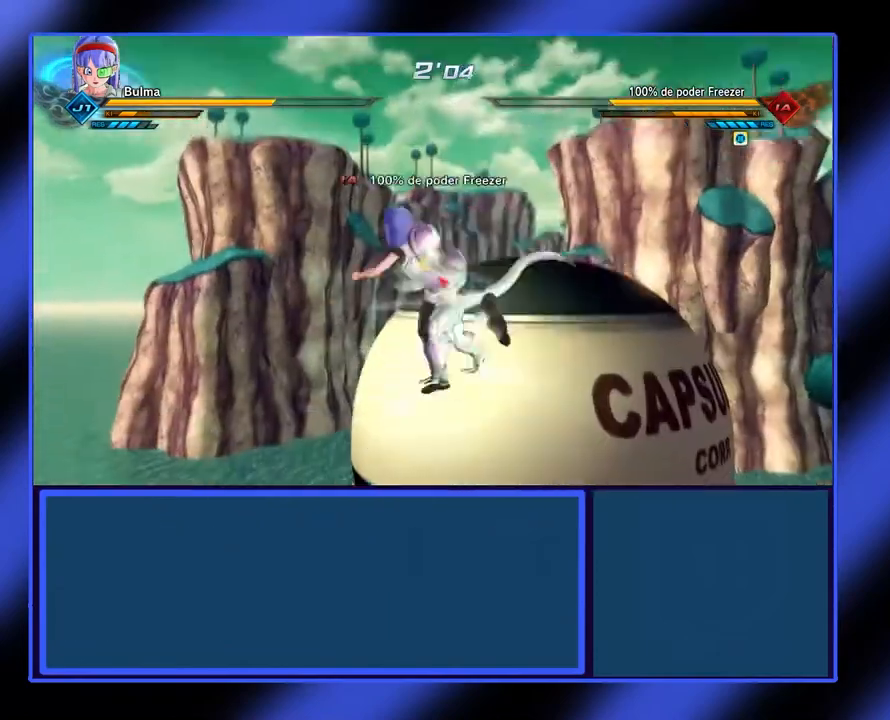
{"buttons": ["Y"], "left_stick": "right", "events": [[100, "Y", "up"], [167, "Y", "down"], [233, "Y", "up"], [333, "Y", "down"], [400, "Y", "up"], [433, "Y", "down"]]}
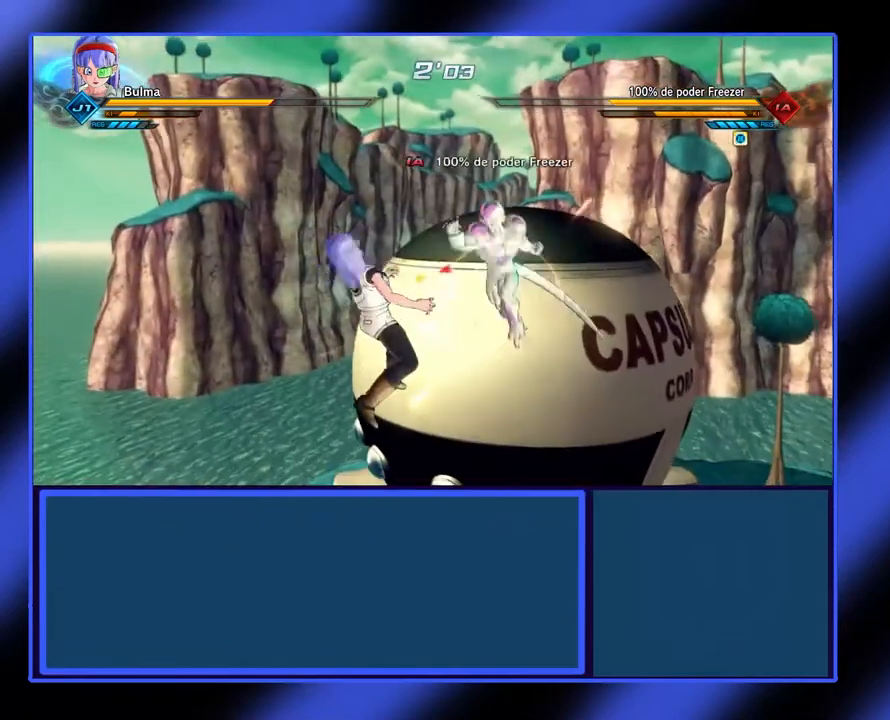
{"buttons": [], "left_stick": "center", "events": [[33, "Y", "up"], [167, "left_stick", "center"], [267, "A", "down"], [333, "A", "up"], [400, "A", "down"], [500, "A", "up"]]}
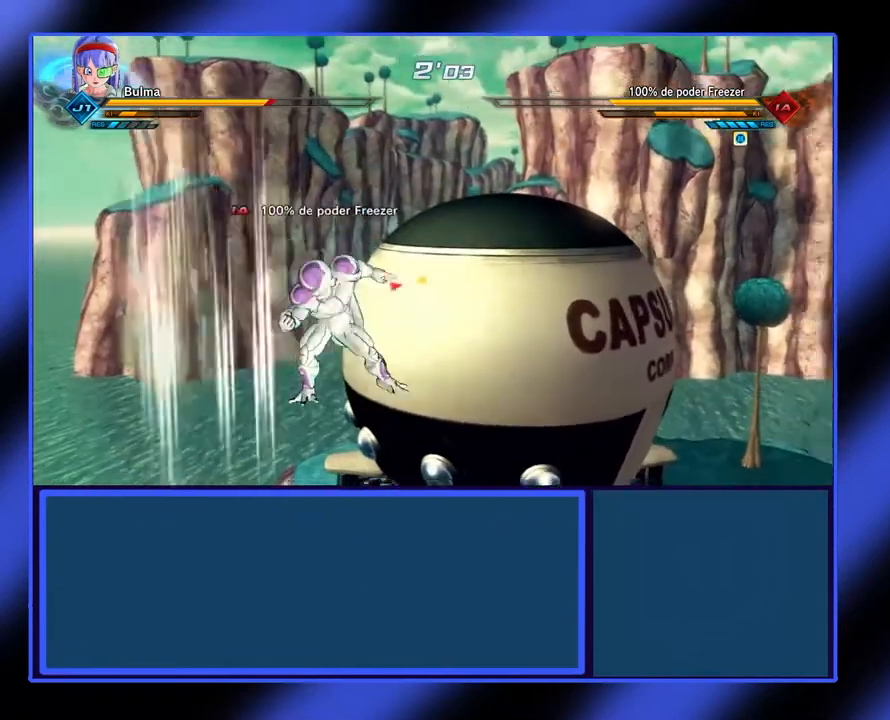
{"buttons": [], "left_stick": "left", "events": [[33, "A", "down"], [100, "A", "up"], [300, "left_stick", "left"], [400, "Y", "down"], [500, "Y", "up"]]}
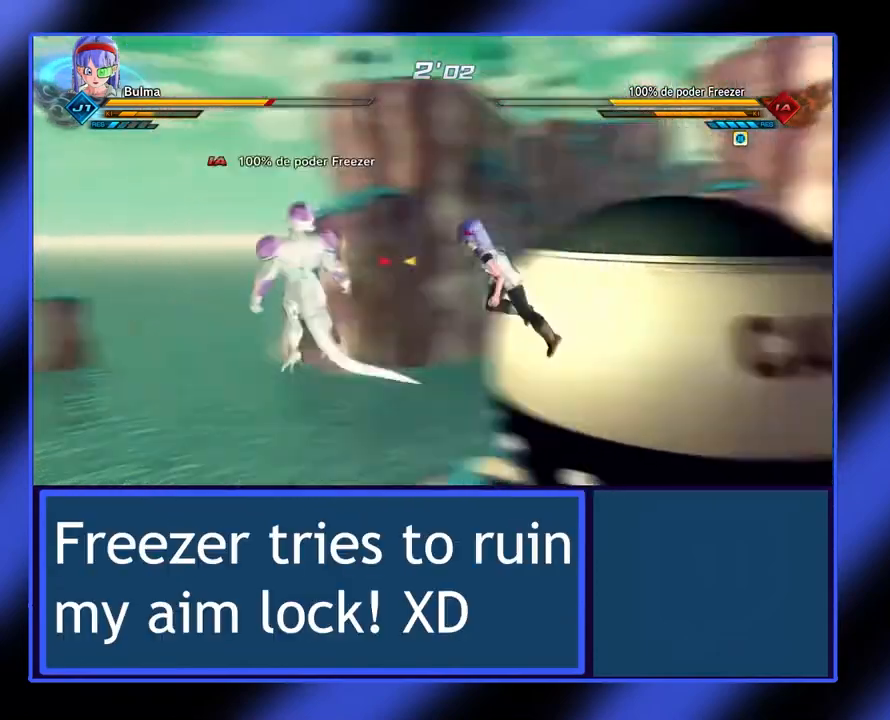
{"buttons": ["Y"], "left_stick": "left", "events": [[67, "Y", "down"], [167, "Y", "up"], [200, "Y", "down"], [267, "Y", "up"], [333, "Y", "down"], [400, "Y", "up"], [467, "Y", "down"]]}
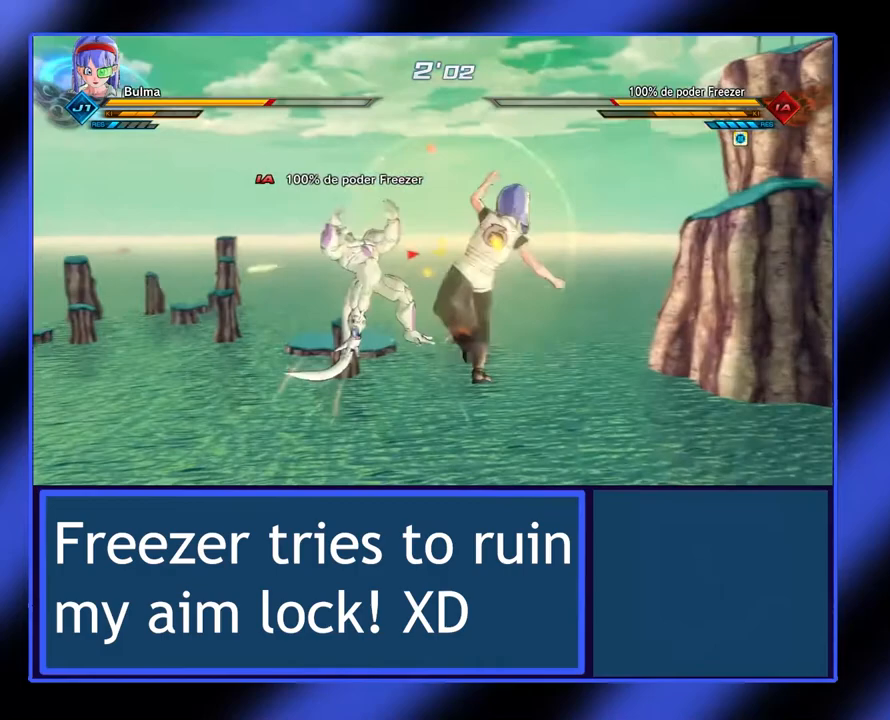
{"buttons": ["Y", "R2"], "left_stick": "center", "events": [[67, "Y", "up"], [100, "R2", "down"], [200, "Y", "down"], [233, "left_stick", "center"], [300, "Y", "up"], [367, "Y", "down"], [433, "Y", "up"], [500, "Y", "down"]]}
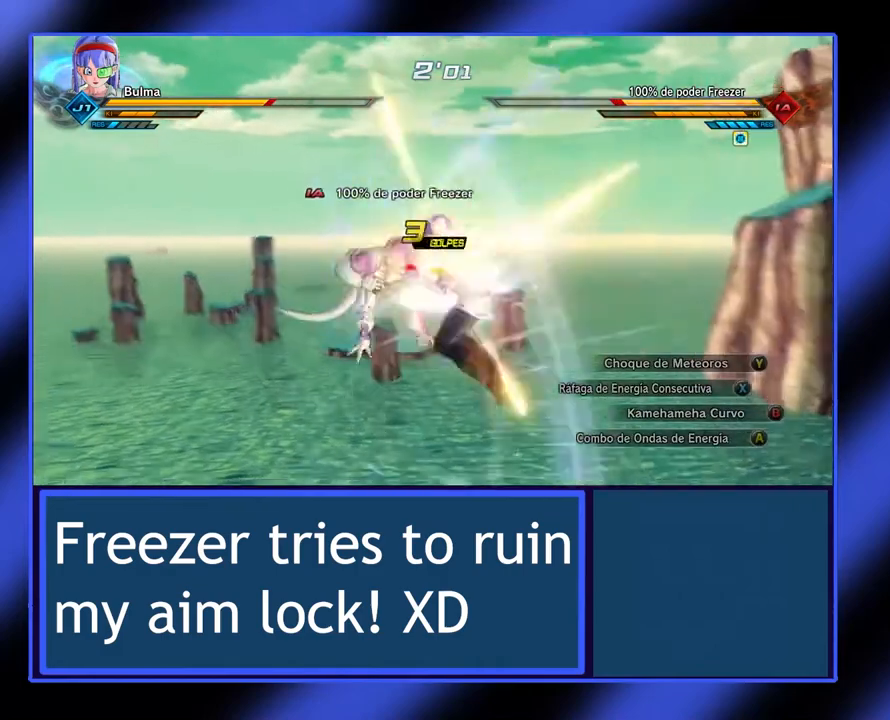
{"buttons": ["R2"], "left_stick": "center", "events": [[67, "Y", "up"], [133, "Y", "down"], [200, "Y", "up"], [267, "Y", "down"], [367, "Y", "up"], [433, "Y", "down"], [500, "Y", "up"]]}
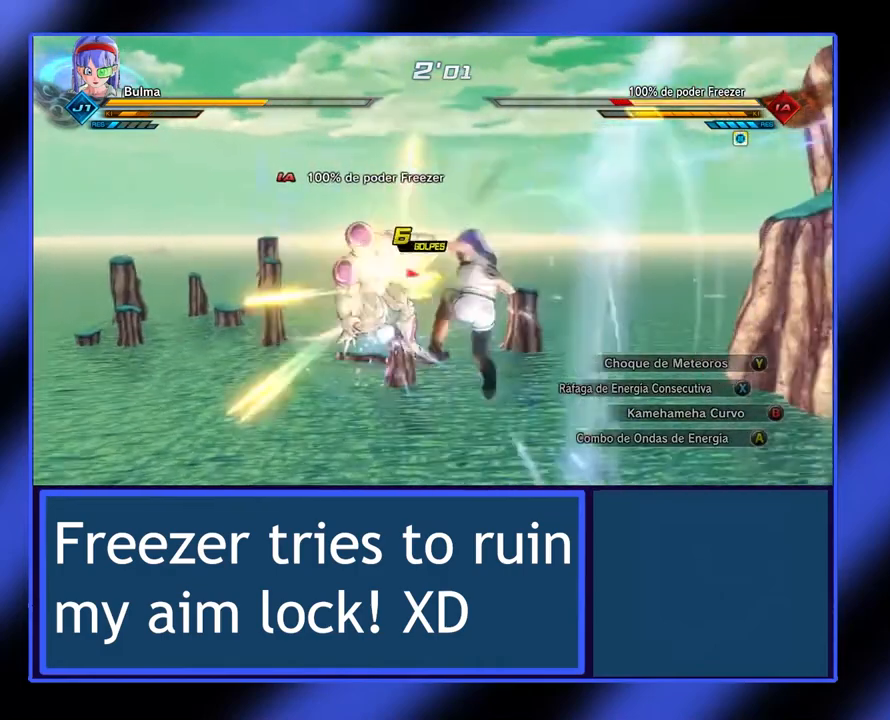
{"buttons": ["R2"], "left_stick": "center", "events": [[200, "Y", "down"], [267, "Y", "up"], [300, "Y", "down"], [367, "Y", "up"], [433, "Y", "down"], [467, "Y", "up"]]}
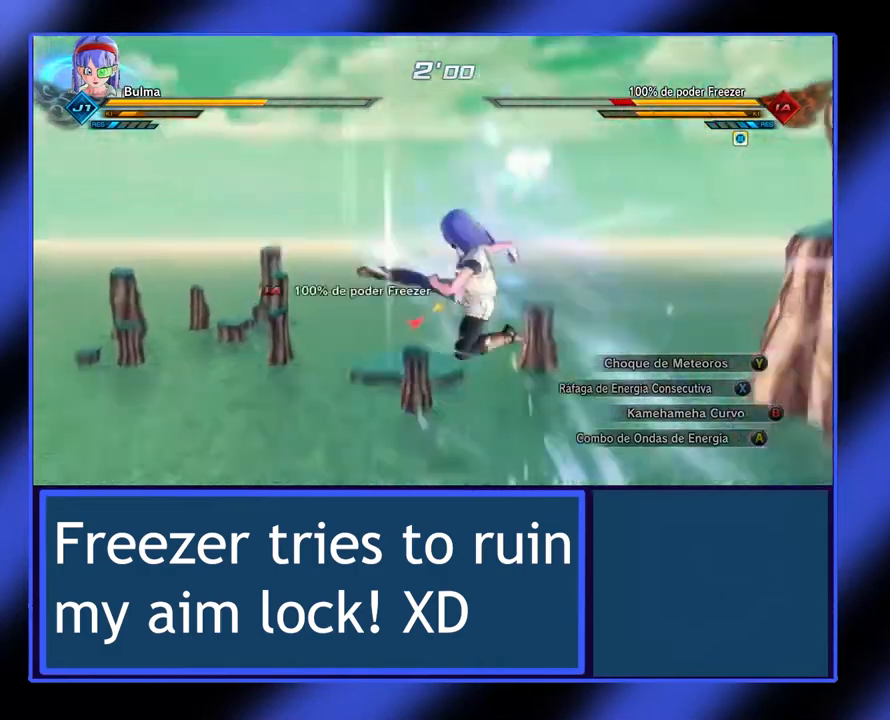
{"buttons": [], "left_stick": "center", "events": [[233, "R2", "up"]]}
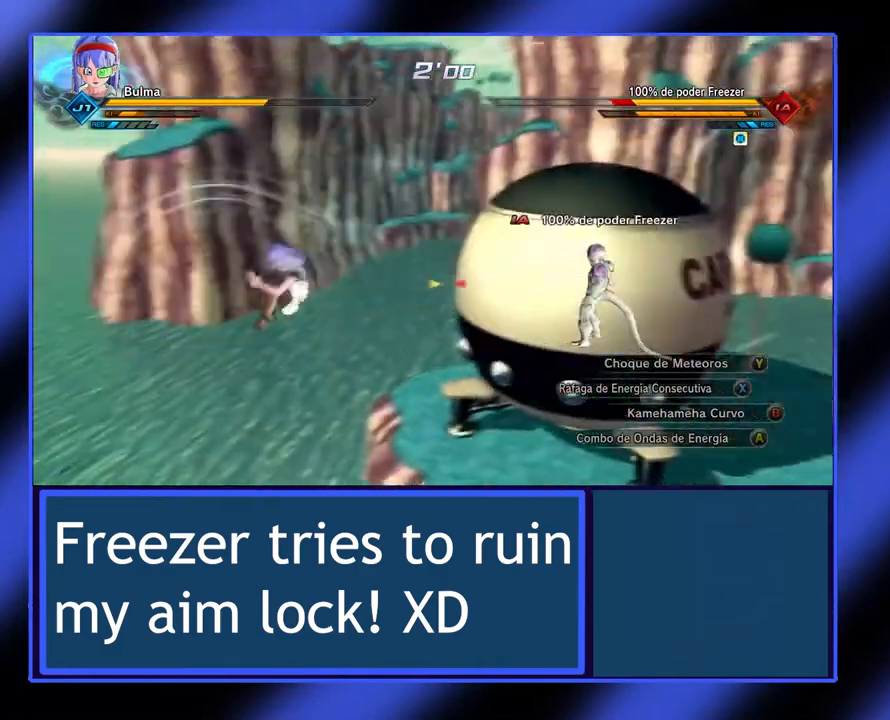
{"buttons": ["X", "R2"], "left_stick": "center", "events": [[133, "R2", "down"], [167, "X", "down"], [200, "X", "up"], [300, "X", "down"], [400, "X", "up"], [467, "X", "down"]]}
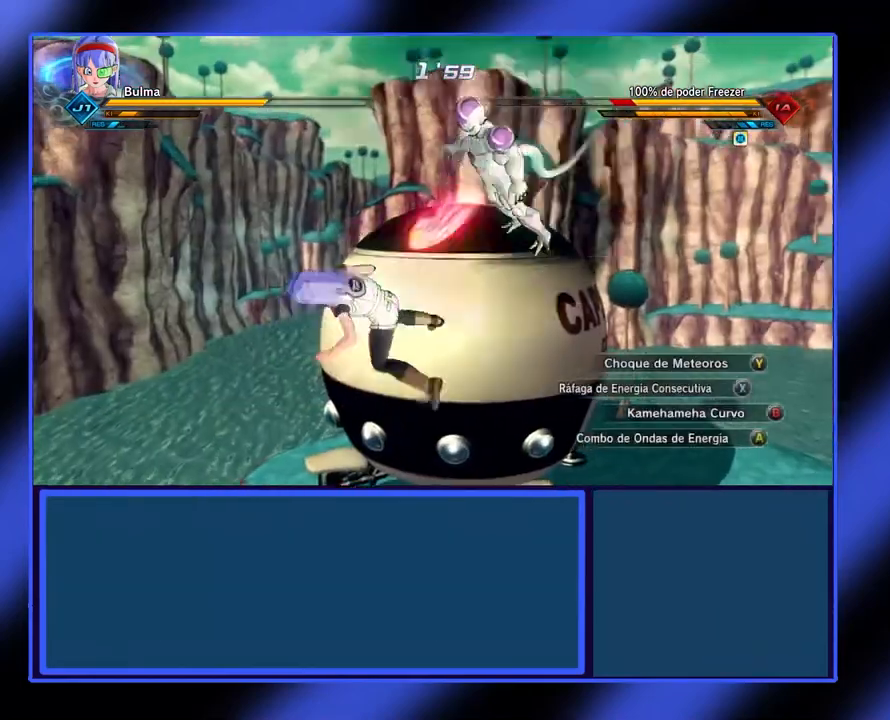
{"buttons": ["R2"], "left_stick": "left", "events": [[67, "X", "up"], [133, "X", "down"], [200, "left_stick", "left"], [233, "X", "up"], [433, "R2", "up"], [500, "R2", "down"]]}
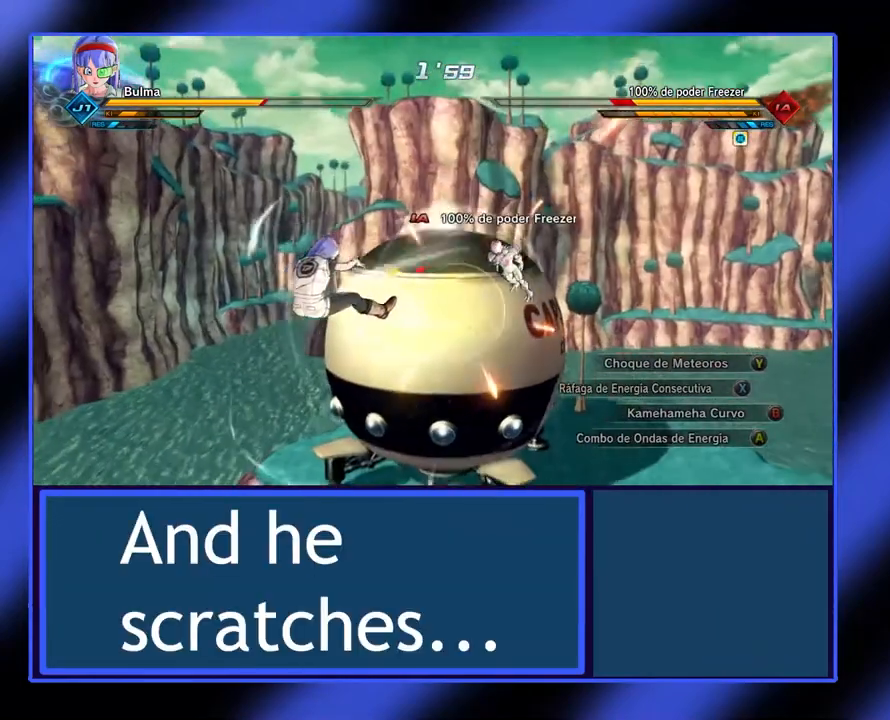
{"buttons": [], "left_stick": "left", "events": [[33, "R2", "up"], [200, "left_stick", "center"], [367, "left_stick", "left"]]}
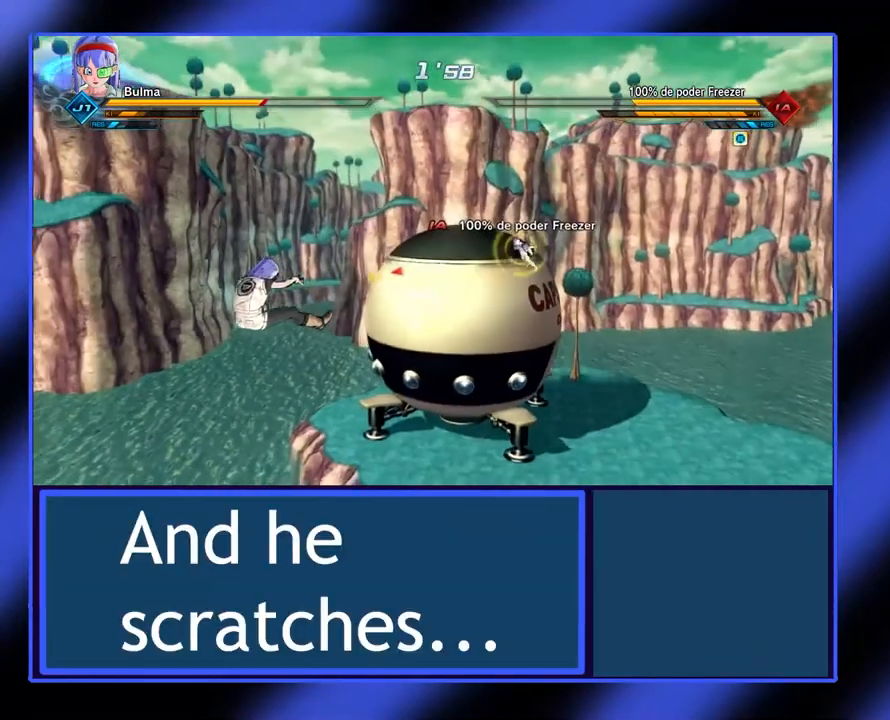
{"buttons": [], "left_stick": "center", "events": [[200, "A", "down"], [267, "A", "up"], [300, "left_stick", "center"]]}
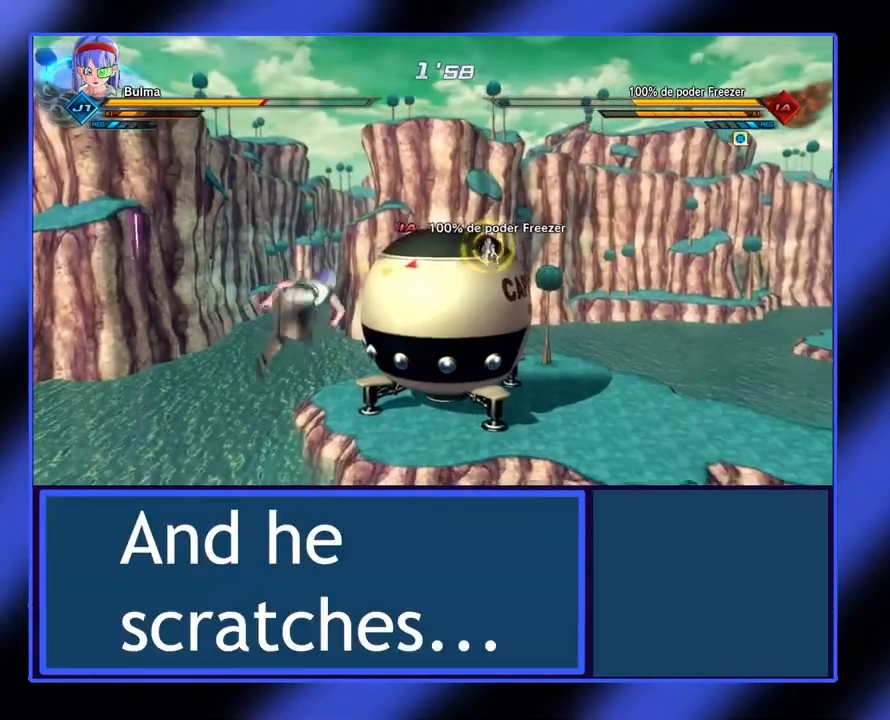
{"buttons": ["A", "R2"], "left_stick": "center", "events": [[167, "R2", "down"], [267, "A", "down"], [367, "A", "up"], [433, "A", "down"]]}
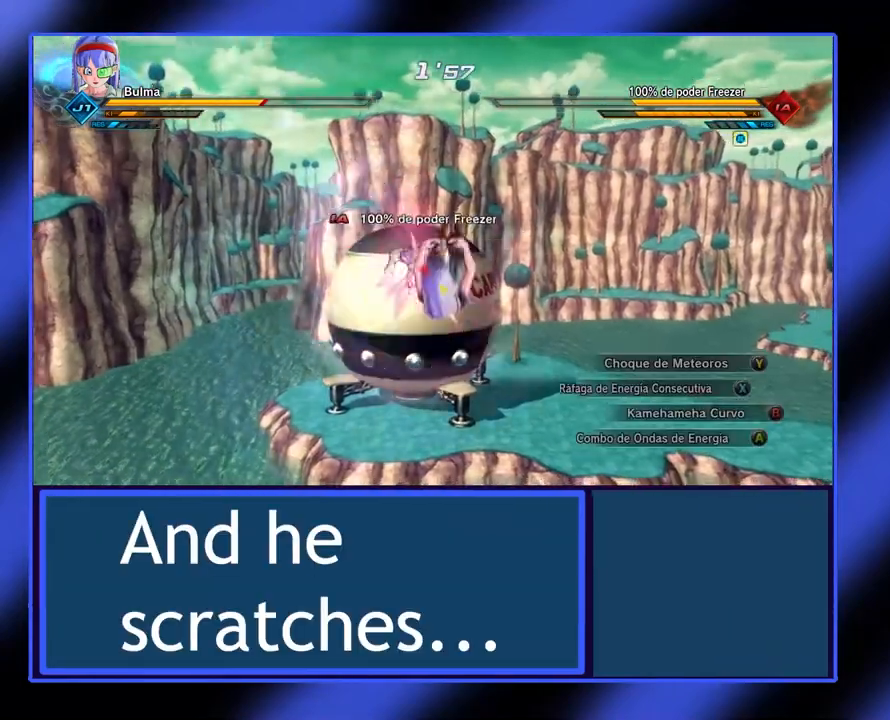
{"buttons": ["A", "R2"], "left_stick": "center", "events": [[233, "A", "up"], [300, "A", "down"], [400, "A", "up"], [500, "A", "down"]]}
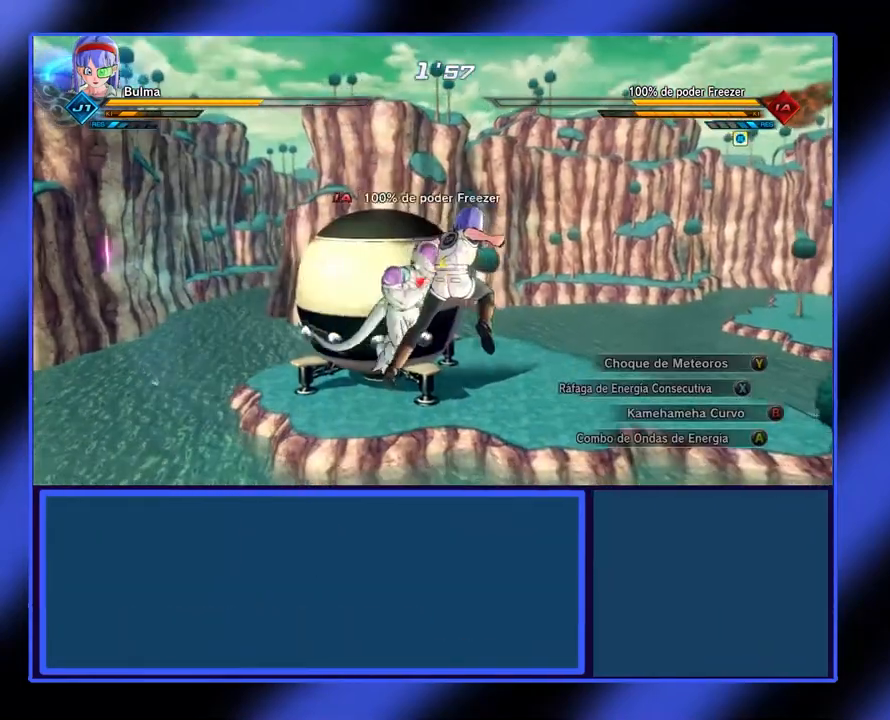
{"buttons": ["L2"], "left_stick": "right", "events": [[100, "A", "up"], [200, "R2", "up"], [200, "left_stick", "right"], [500, "L2", "down"]]}
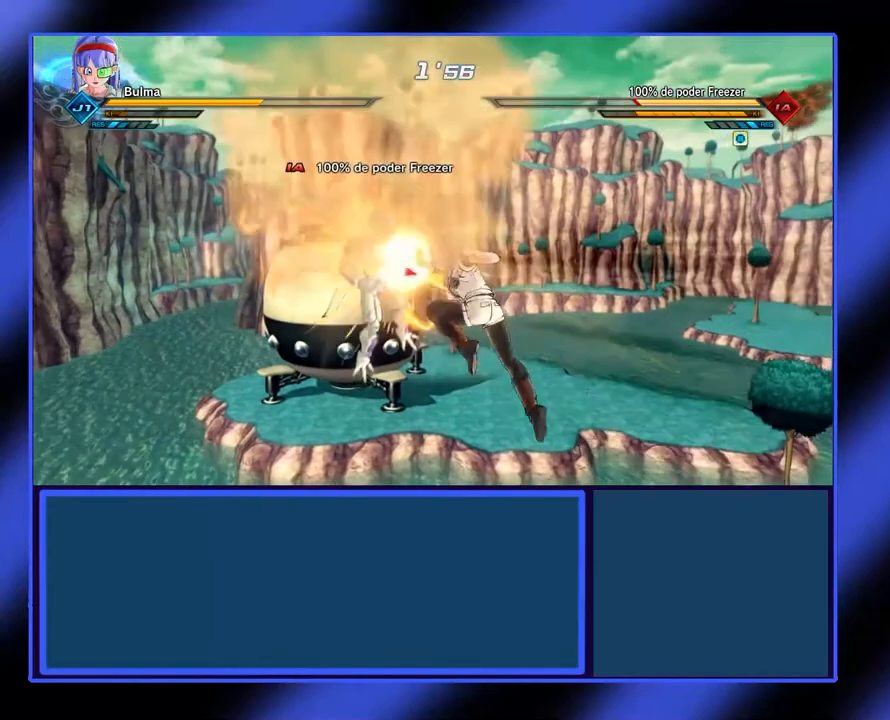
{"buttons": [], "left_stick": "right", "events": [[333, "L2", "up"]]}
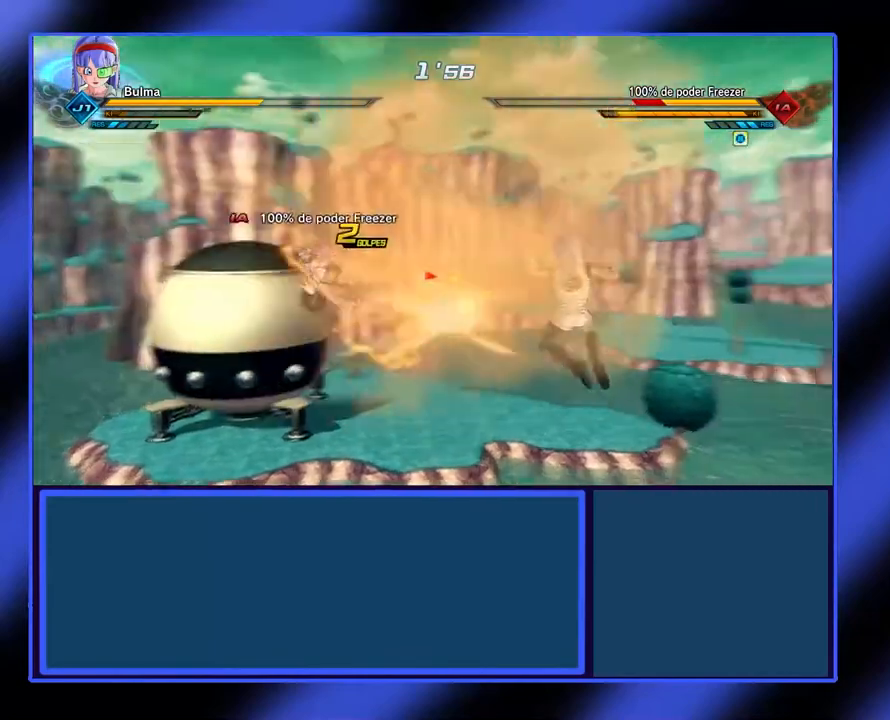
{"buttons": ["L2"], "left_stick": "up-right", "events": [[100, "L2", "down"], [233, "left_stick", "up-right"]]}
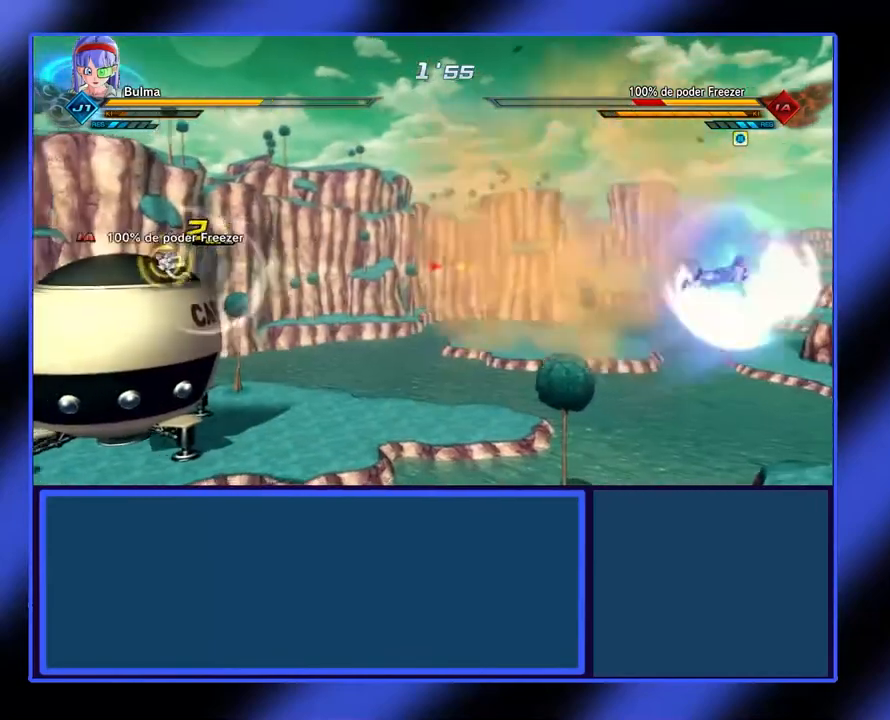
{"buttons": ["L2"], "left_stick": "up-left", "events": [[233, "left_stick", "up"], [333, "left_stick", "up-left"]]}
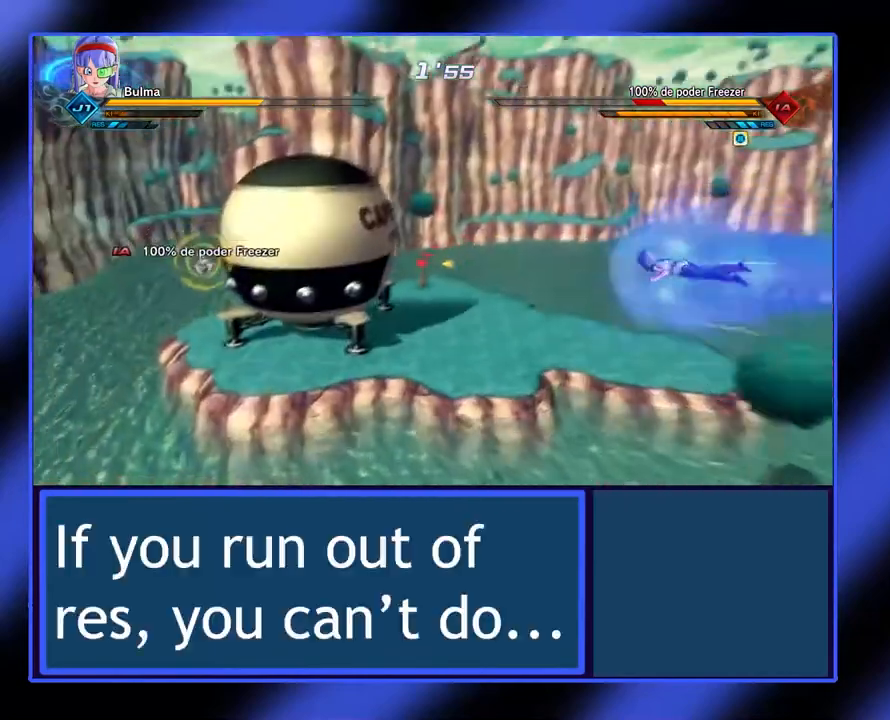
{"buttons": ["L2"], "left_stick": "up-left", "events": [[133, "Y", "down"], [467, "Y", "up"]]}
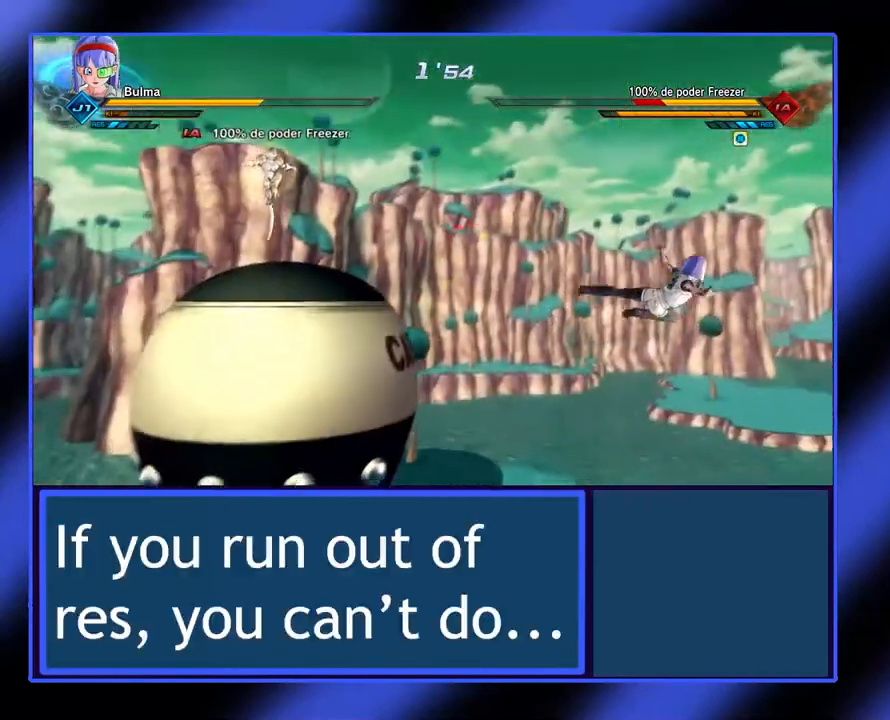
{"buttons": ["L2"], "left_stick": "up-right", "events": [[267, "L2", "up"], [400, "left_stick", "up-right"], [433, "L2", "down"]]}
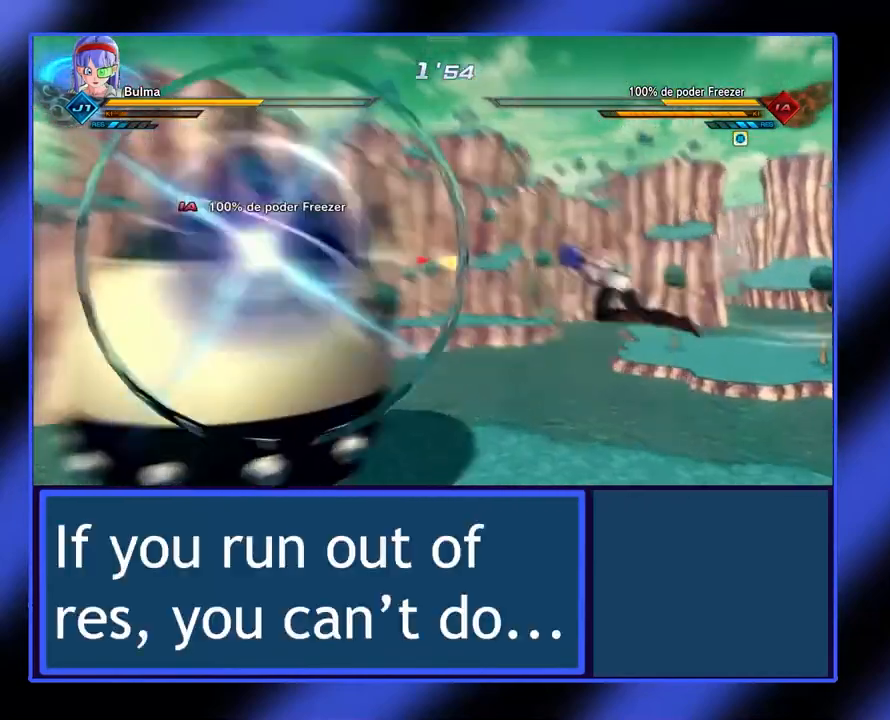
{"buttons": ["A"], "left_stick": "up-right", "events": [[167, "A", "down"], [167, "L2", "up"], [233, "A", "up"], [333, "A", "down"], [367, "A", "up"], [433, "A", "down"]]}
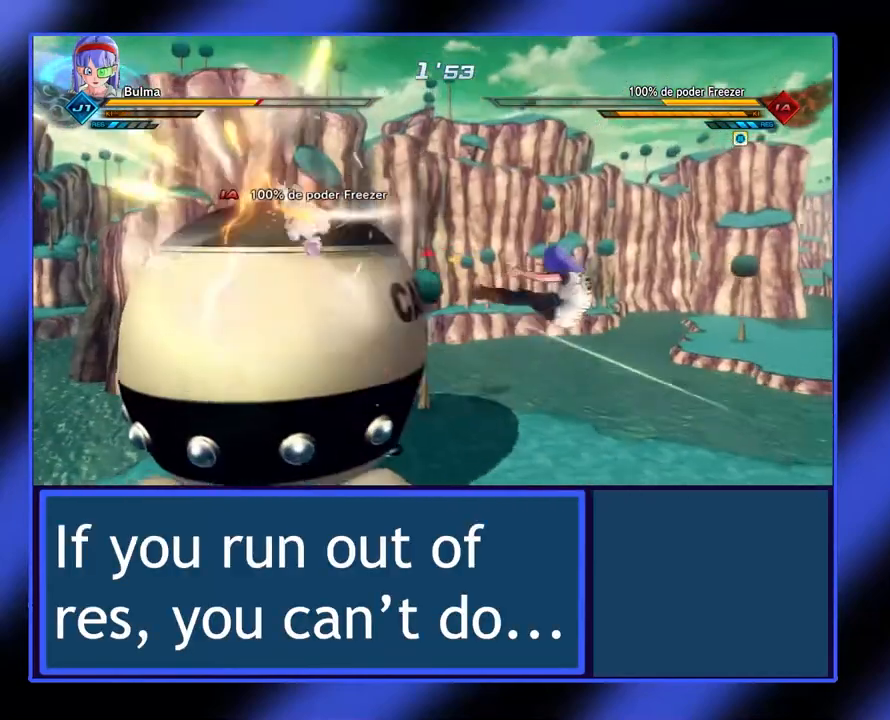
{"buttons": [], "left_stick": "center", "events": [[67, "left_stick", "up"], [167, "A", "up"], [167, "left_stick", "center"]]}
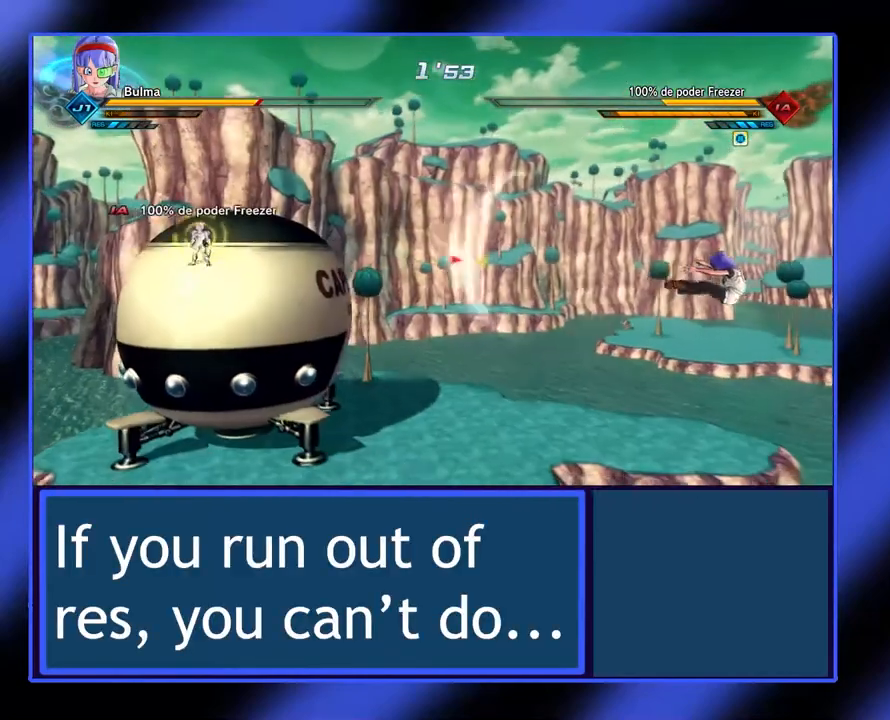
{"buttons": [], "left_stick": "right", "events": [[233, "left_stick", "right"]]}
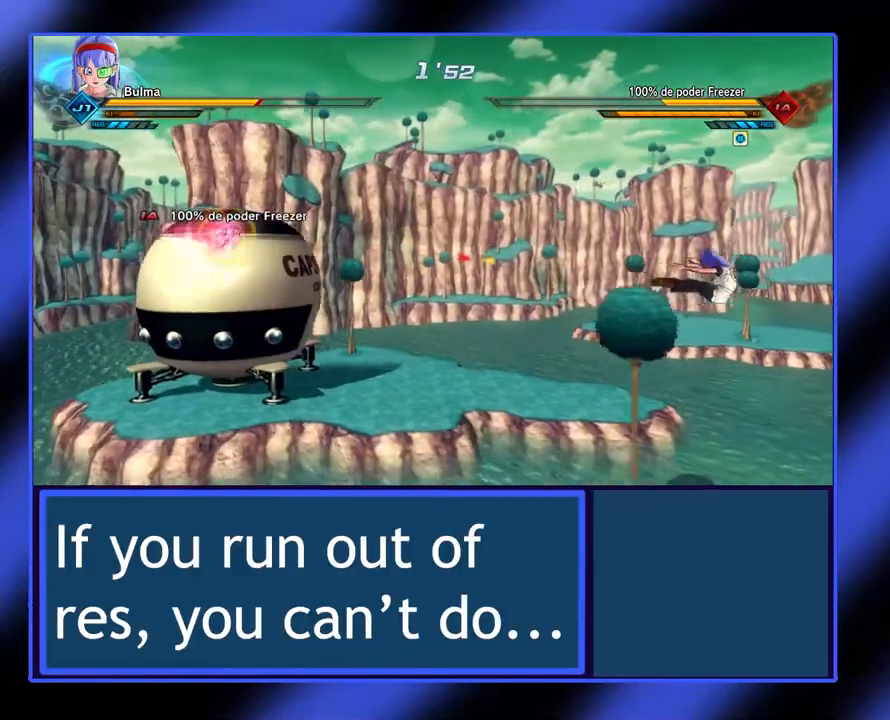
{"buttons": [], "left_stick": "right", "events": [[67, "A", "down"], [167, "A", "up"], [267, "A", "down"], [300, "A", "up"], [400, "A", "down"], [467, "A", "up"]]}
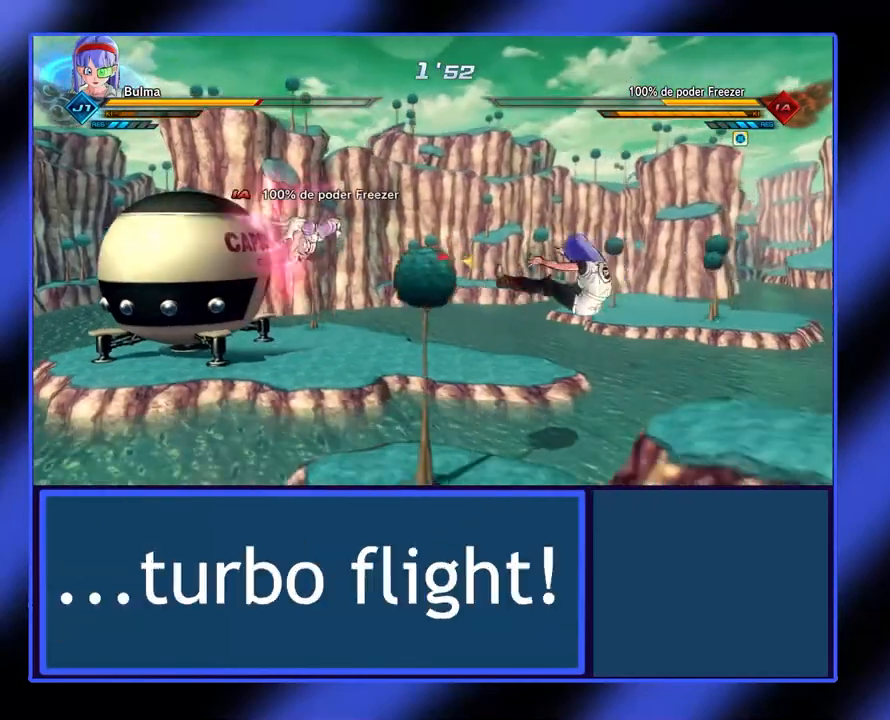
{"buttons": [], "left_stick": "right", "events": [[67, "A", "down"], [133, "A", "up"], [233, "A", "down"], [267, "A", "up"]]}
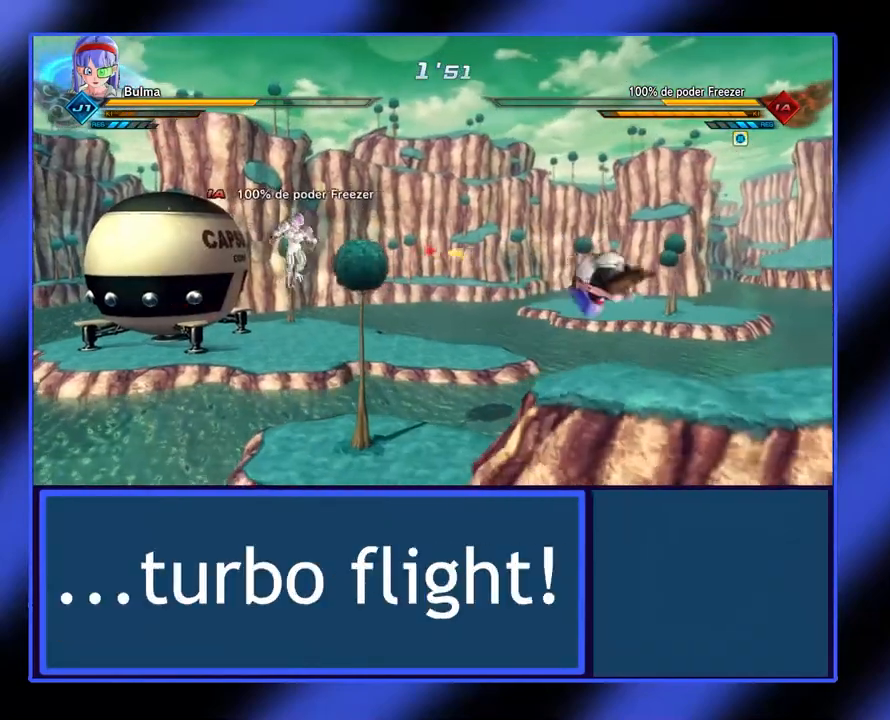
{"buttons": ["L2"], "left_stick": "right", "events": [[67, "L2", "down"]]}